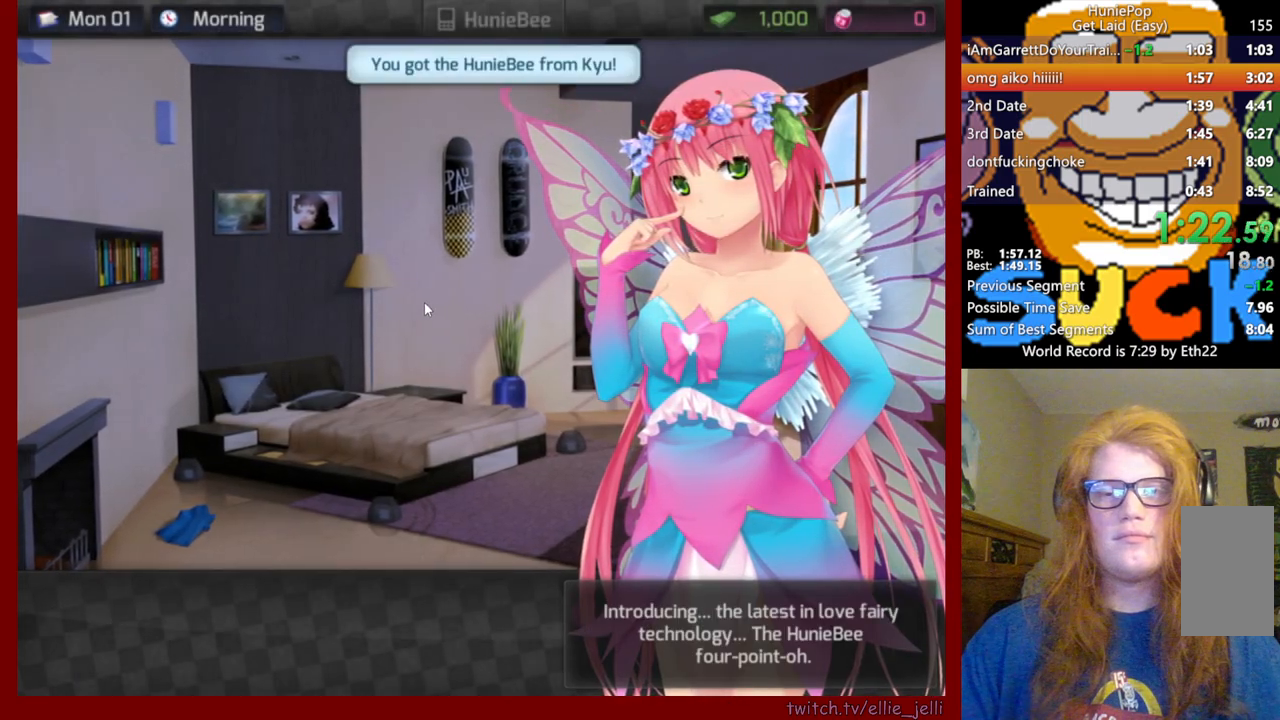
Gameplay with keyboard and mouse; each line is a JSON object with the keys and mouse buttons held at the frame after it. "events" lists presses ("down") and releases ("up") of "mouse_left", "mouse_wheel", "mouse_right" and "mouse_mb4" between this image and that frame as [ms after this image, input, new state], when the widget could be followed in between. "mouse_left", "mouse_wheel", "mouse_right", "mouse_mb4" = the "left", "wheel", "right", "mb4" buttons of the "mouse" list. No other keys are recorded. "wheel" means that the mouse wheel is clicked or scrolled. Not read: mouse_mb5 mouse_move.
{"keys": [], "mouse": ["wheel"], "events": [[367, "mouse_wheel", "down"]]}
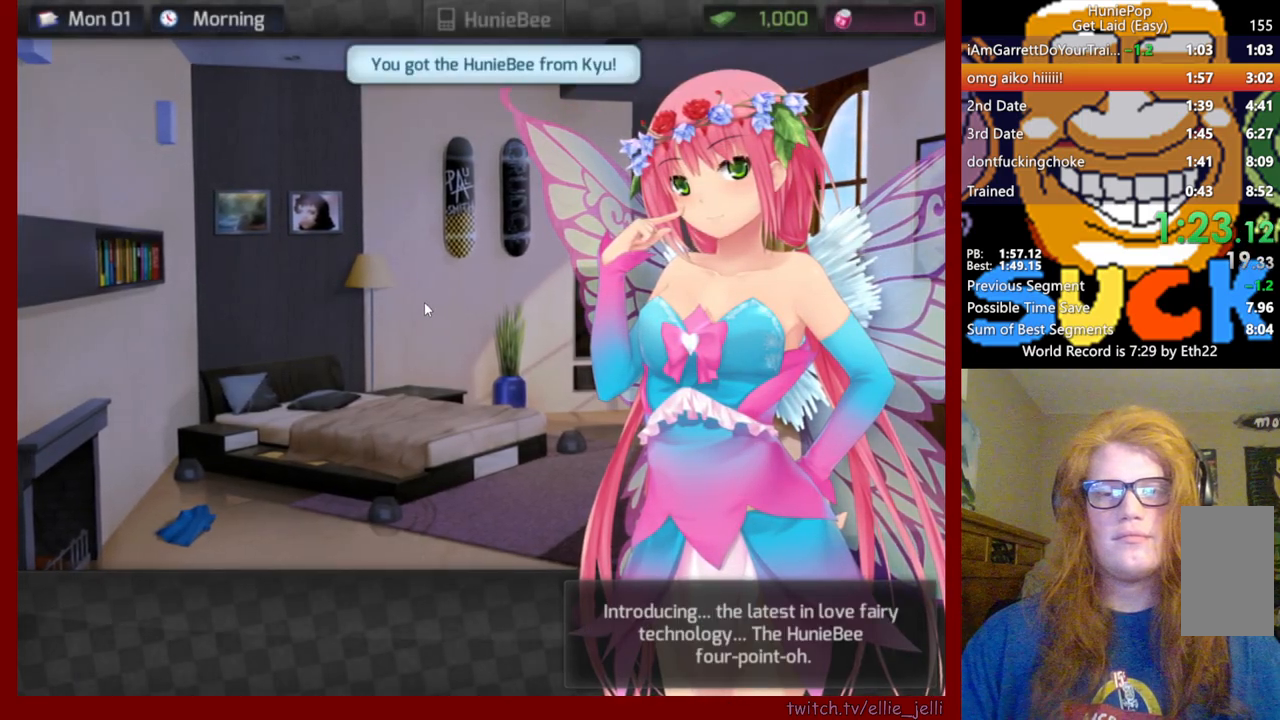
{"keys": [], "mouse": ["wheel"], "events": []}
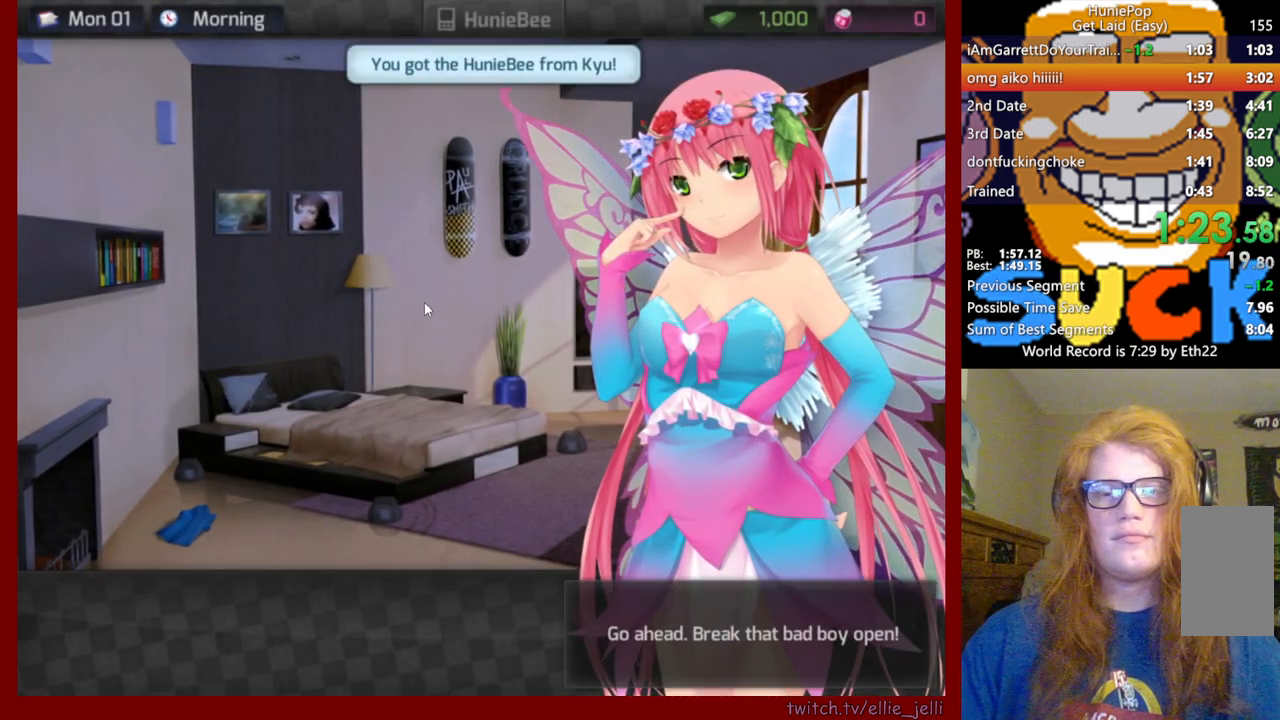
{"keys": [], "mouse": ["wheel"], "events": [[183, "mouse_wheel", "up"], [500, "mouse_wheel", "down"]]}
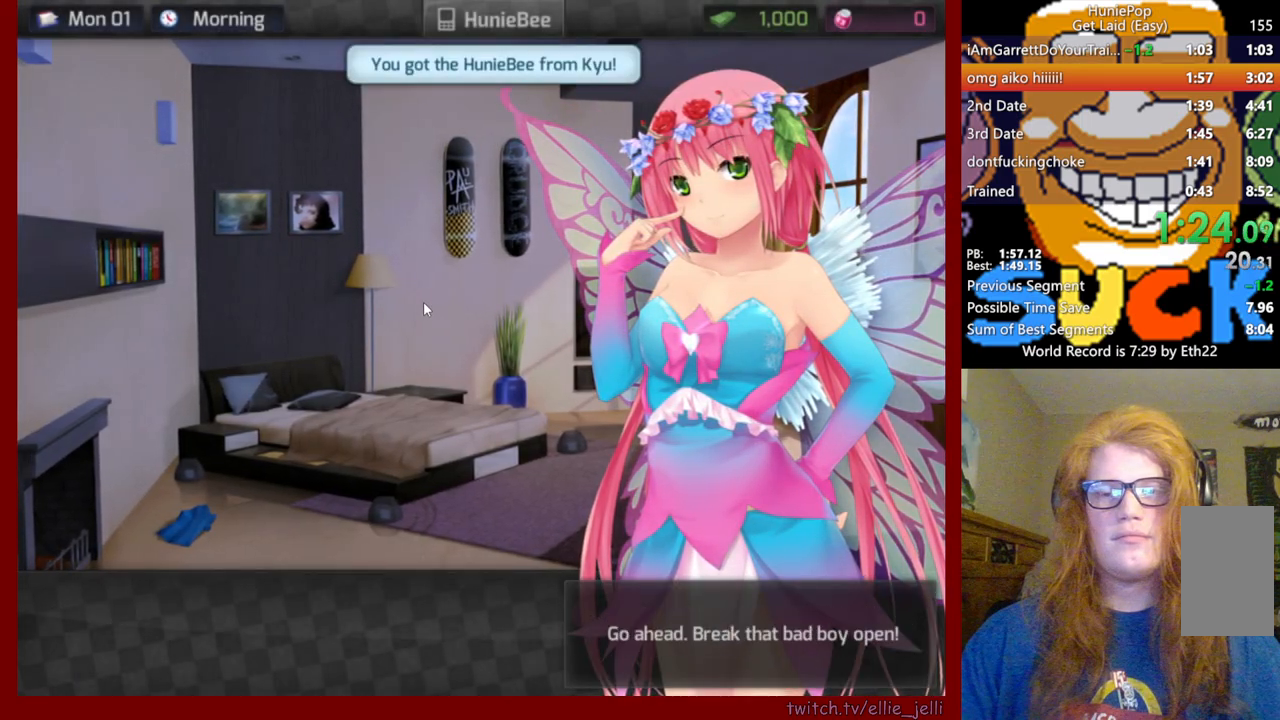
{"keys": [], "mouse": [], "events": [[267, "mouse_right", "down"], [333, "mouse_wheel", "up"], [383, "mouse_right", "up"]]}
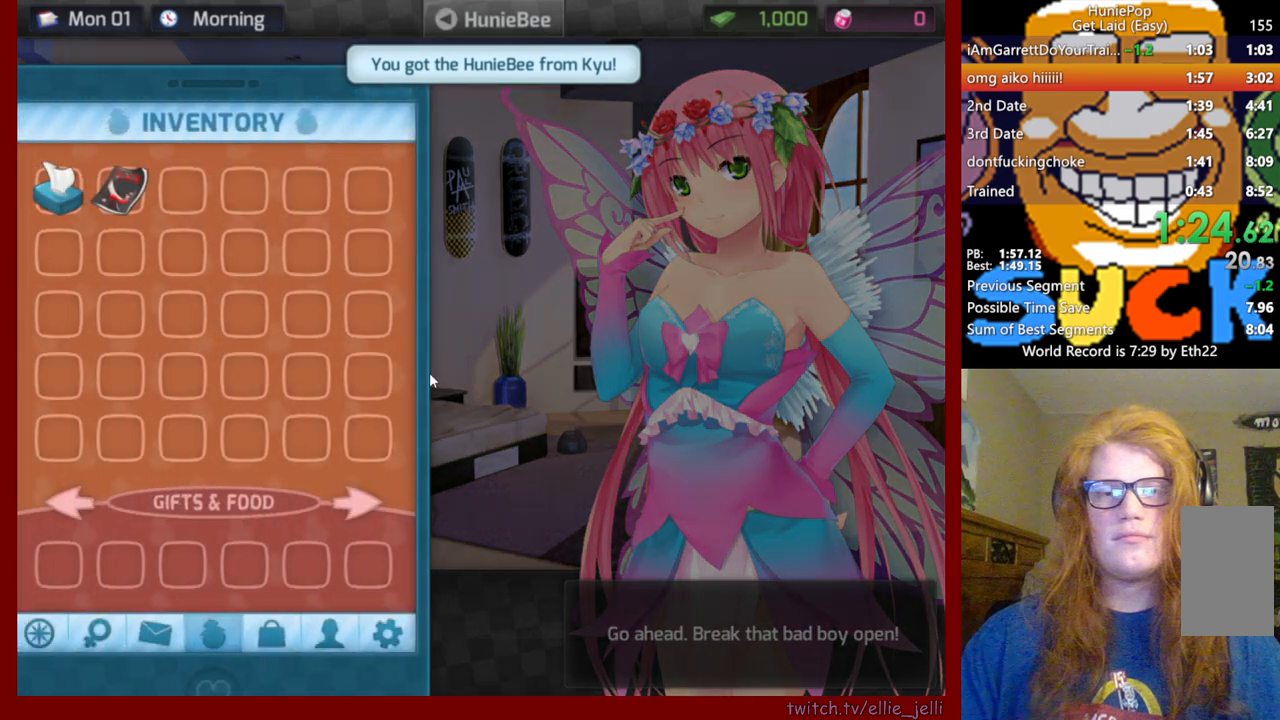
{"keys": [], "mouse": ["left"], "events": [[450, "mouse_left", "down"]]}
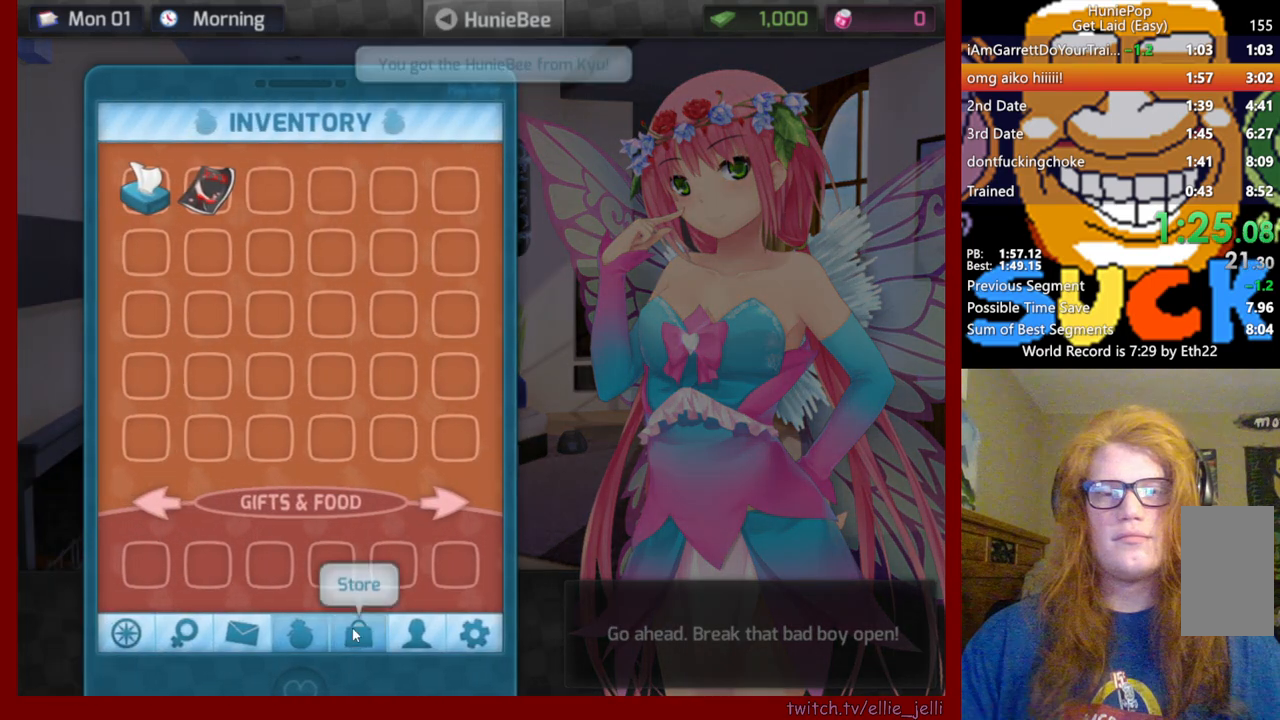
{"keys": [], "mouse": [], "events": [[17, "mouse_left", "up"]]}
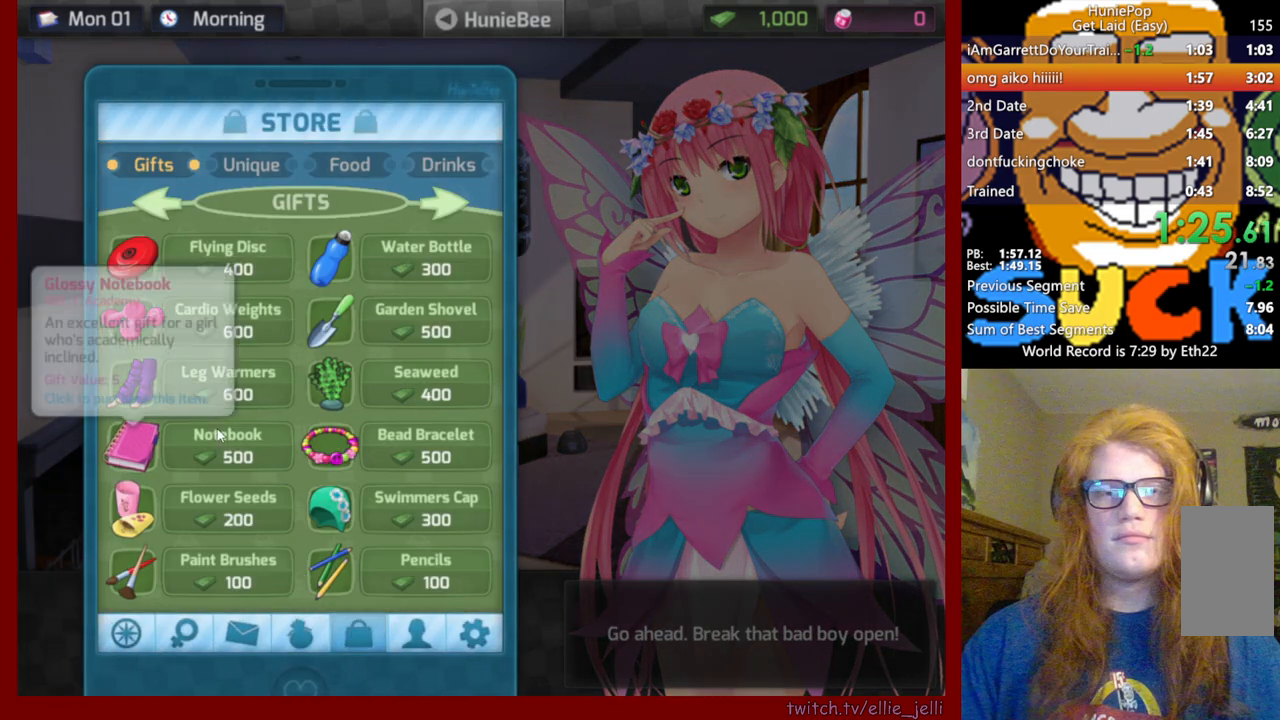
{"keys": [], "mouse": [], "events": [[333, "mouse_left", "down"], [417, "mouse_left", "up"]]}
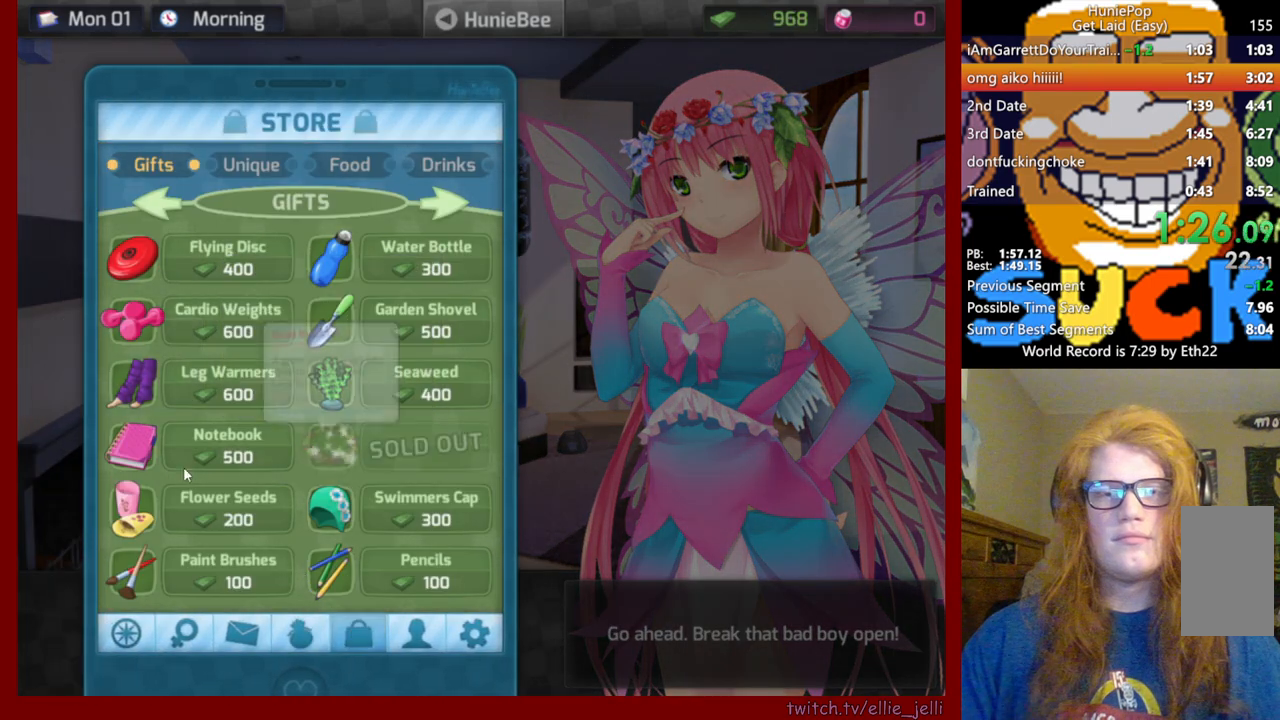
{"keys": [], "mouse": [], "events": [[233, "mouse_left", "down"], [333, "mouse_left", "up"]]}
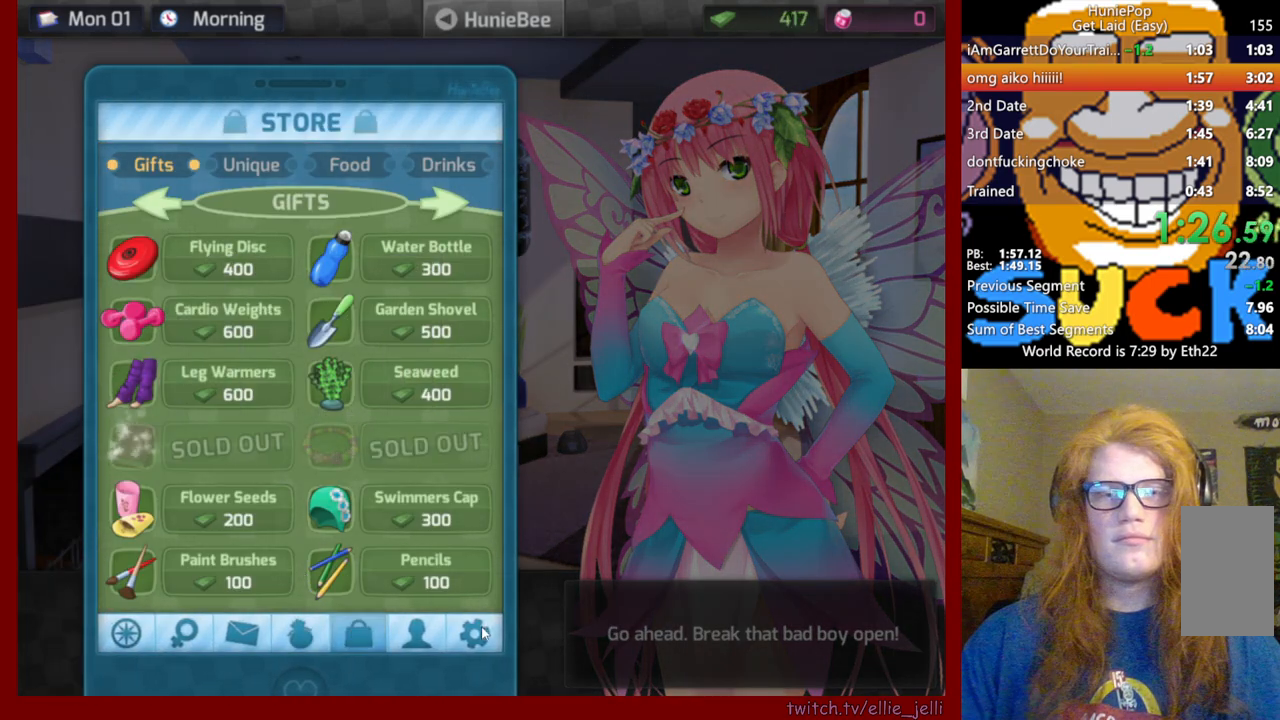
{"keys": [], "mouse": [], "events": [[183, "mouse_left", "down"], [283, "mouse_left", "up"]]}
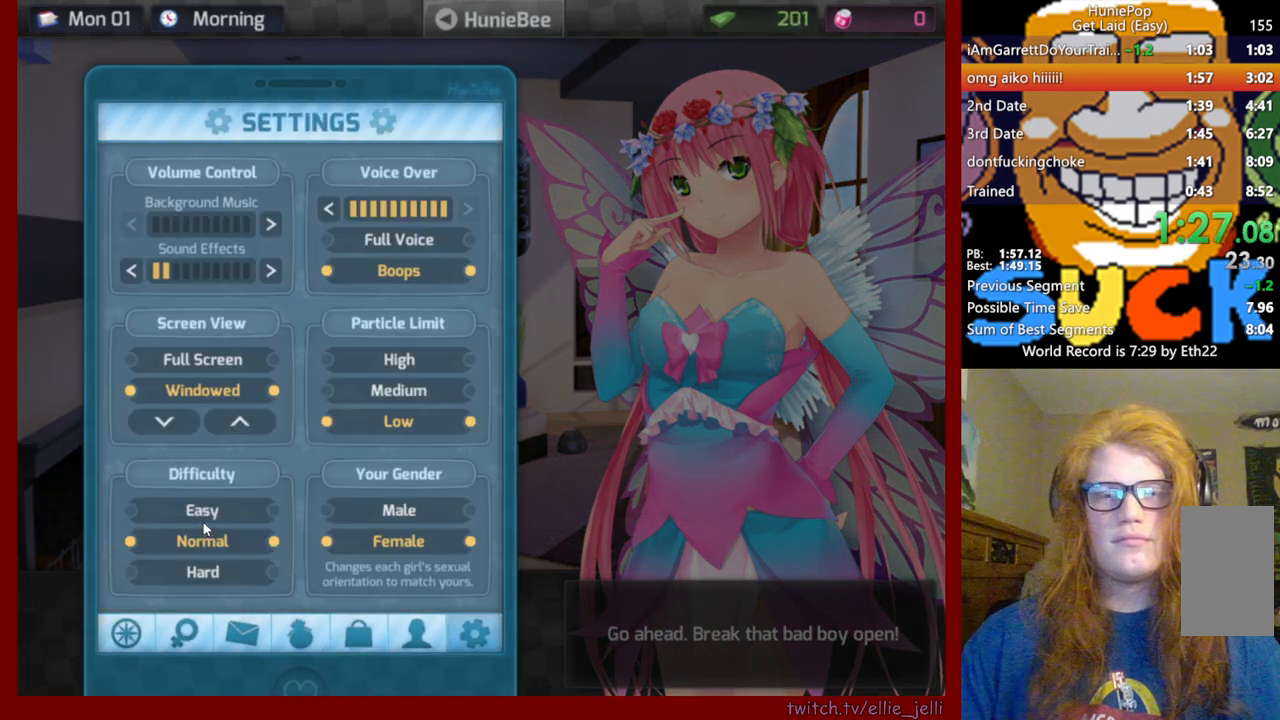
{"keys": [], "mouse": [], "events": [[167, "mouse_left", "down"], [250, "mouse_left", "up"], [367, "mouse_left", "down"], [433, "mouse_left", "up"]]}
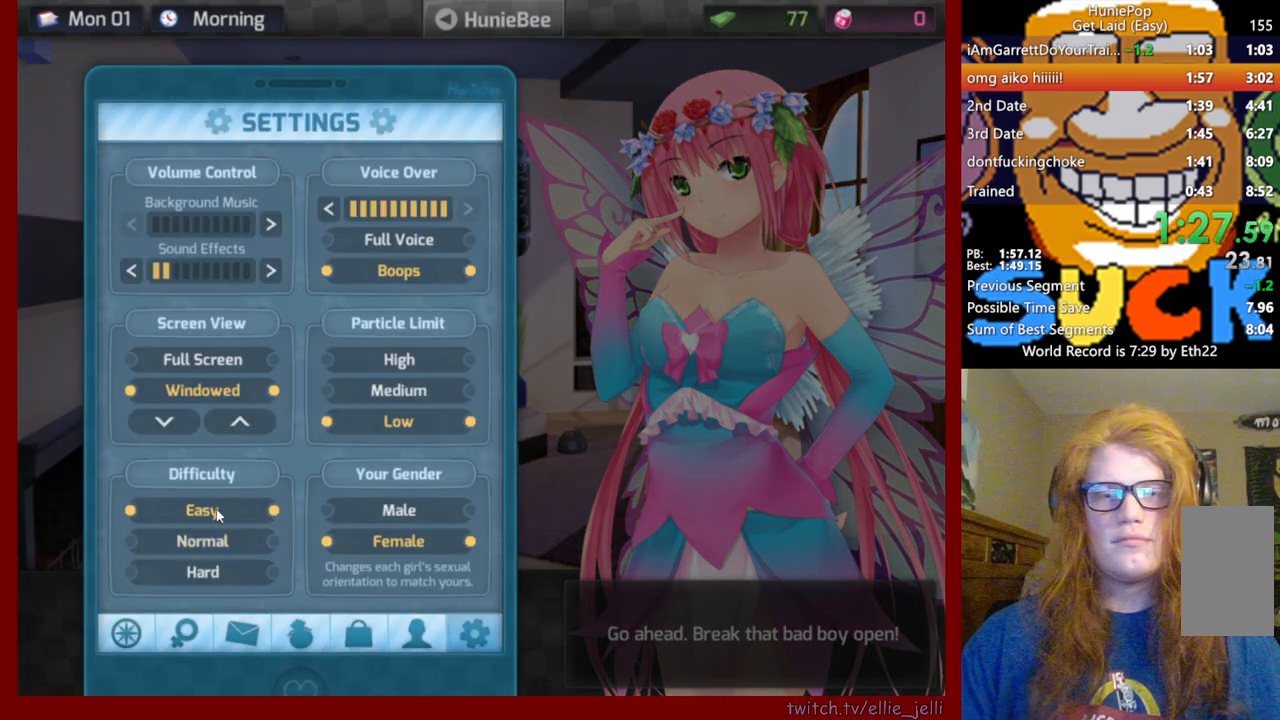
{"keys": [], "mouse": ["wheel"], "events": [[150, "mouse_left", "down"], [267, "mouse_left", "up"], [467, "mouse_wheel", "down"]]}
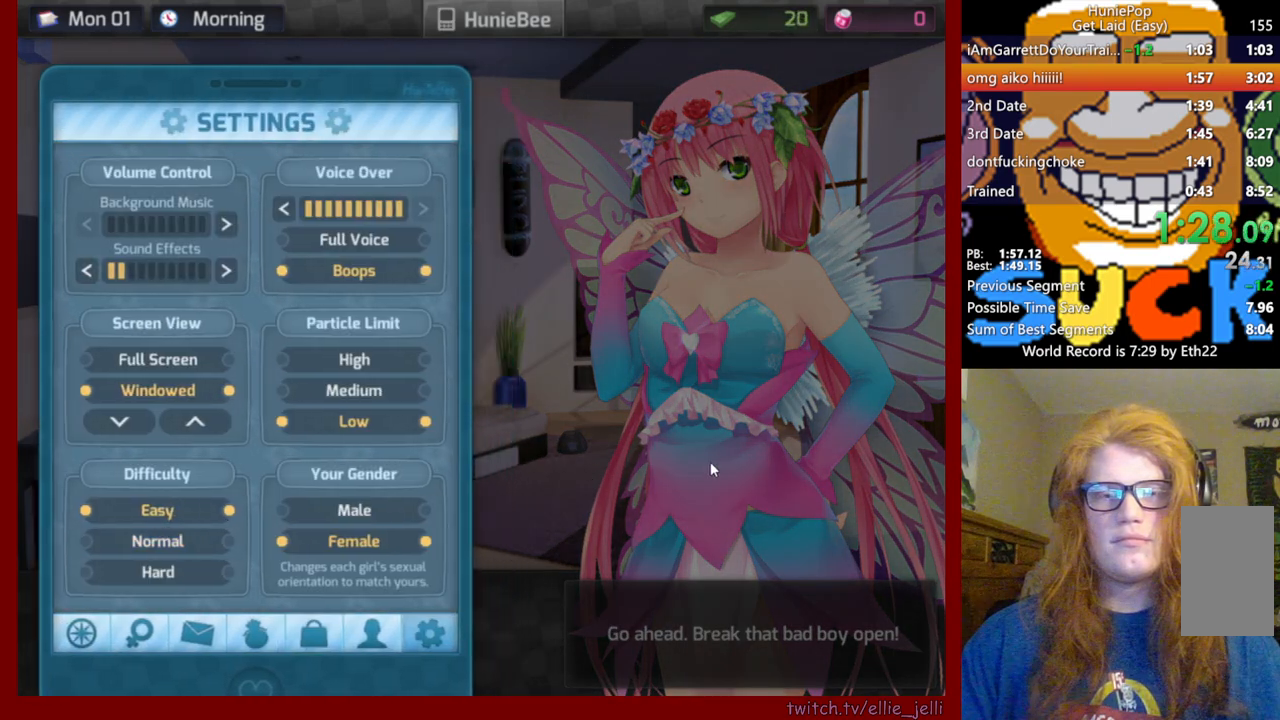
{"keys": [], "mouse": ["wheel"], "events": []}
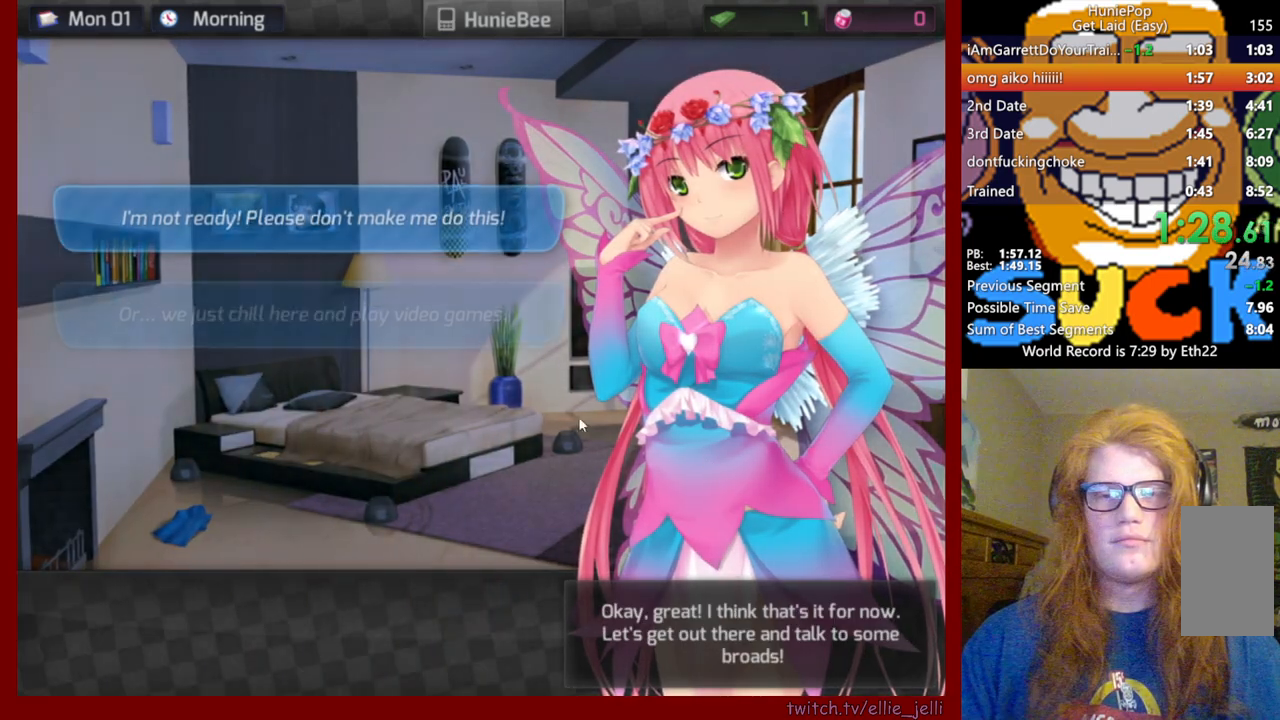
{"keys": [], "mouse": ["wheel"], "events": [[133, "mouse_wheel", "up"], [500, "mouse_wheel", "down"]]}
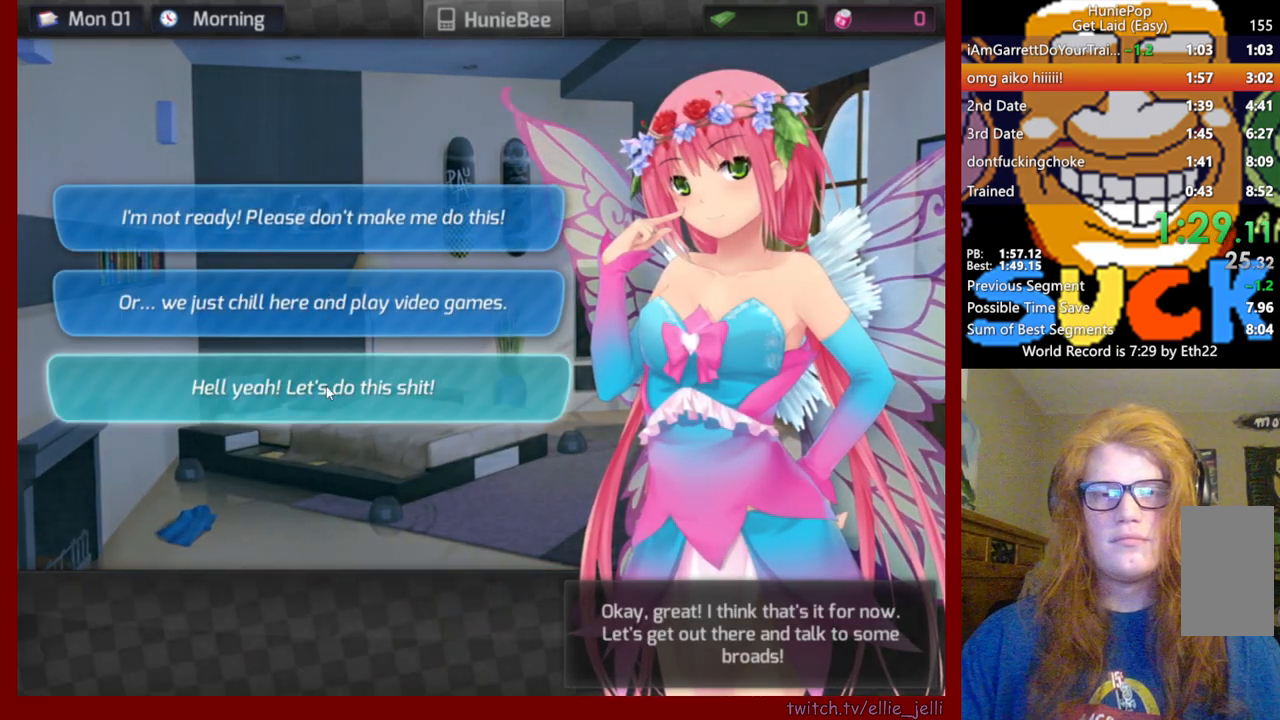
{"keys": [], "mouse": ["wheel"], "events": []}
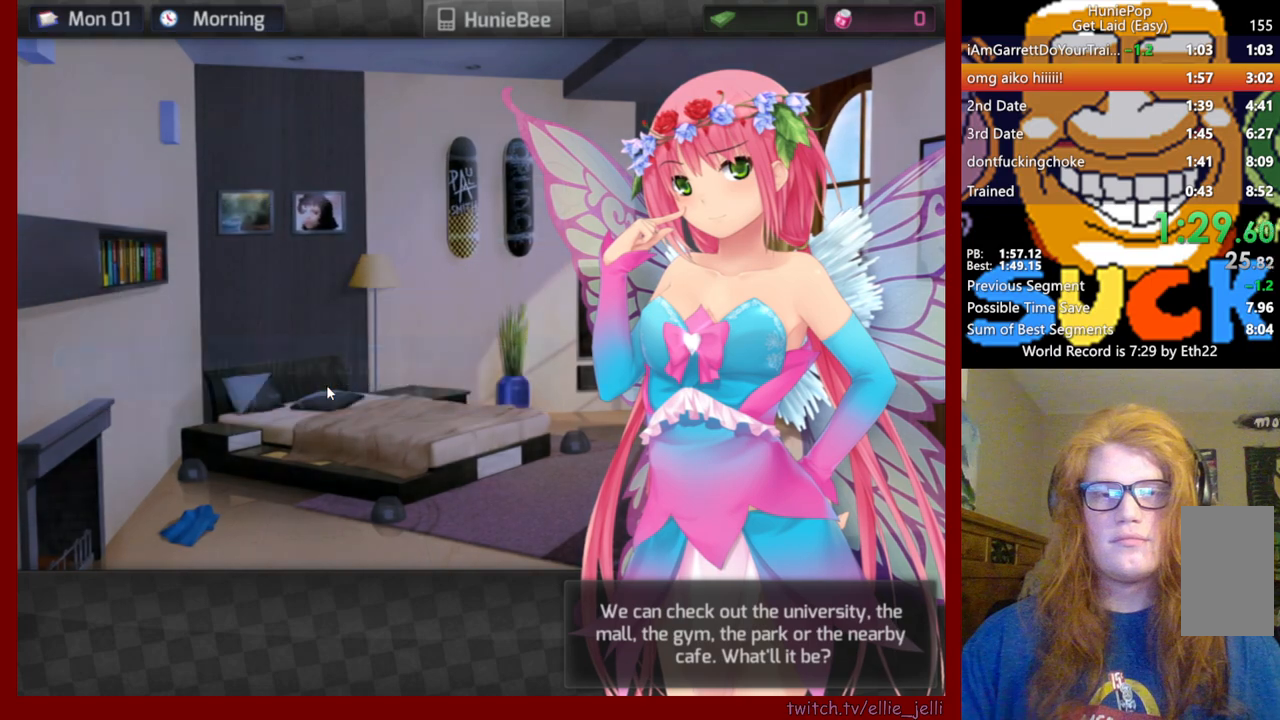
{"keys": [], "mouse": [], "events": [[267, "mouse_wheel", "up"]]}
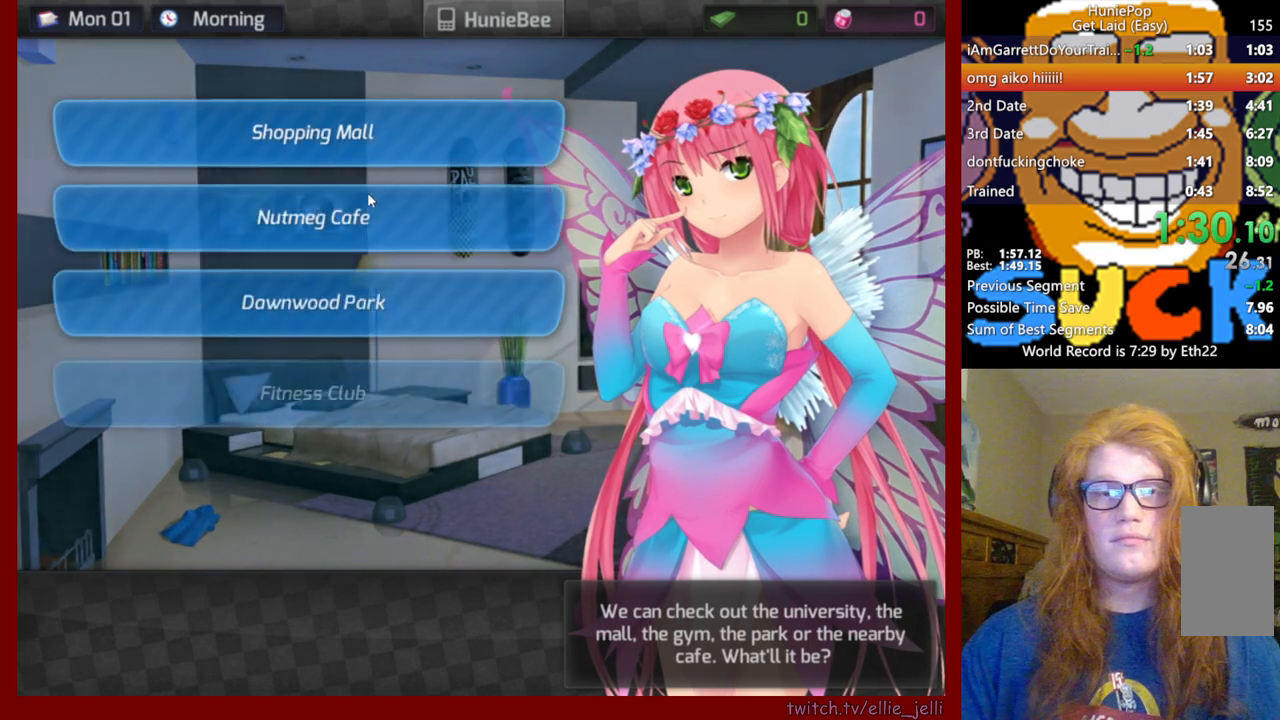
{"keys": [], "mouse": [], "events": []}
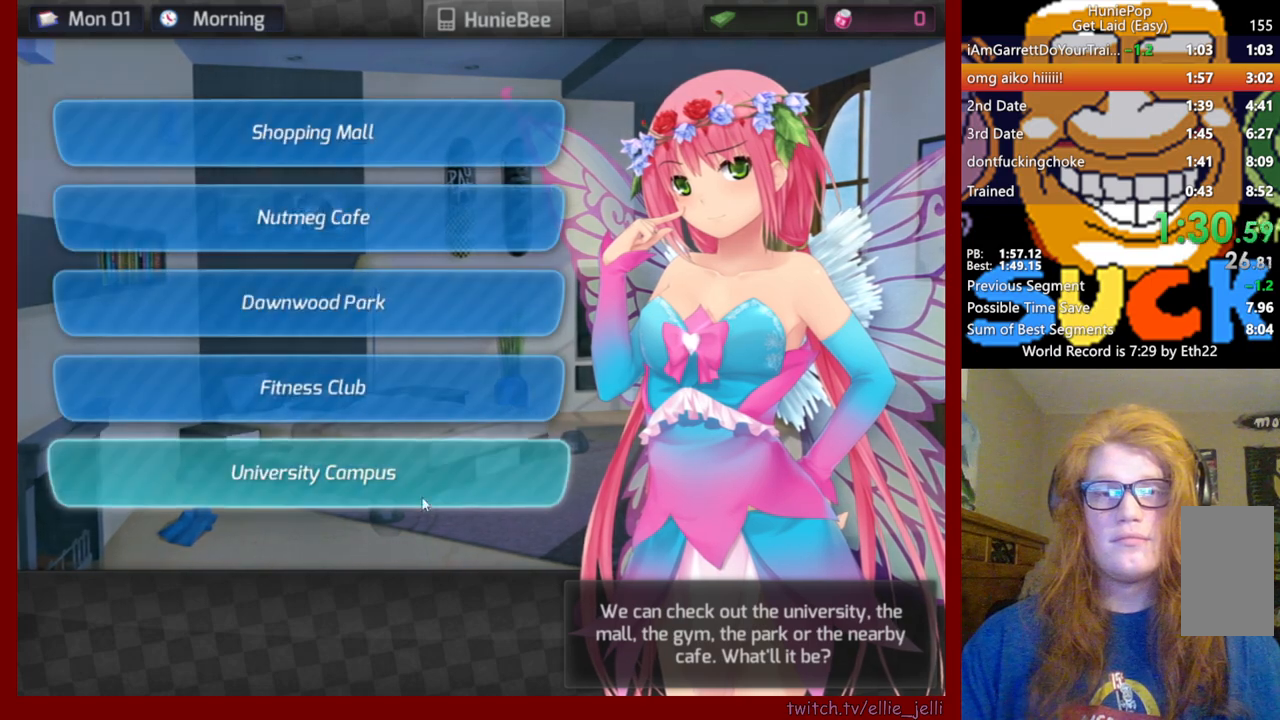
{"keys": [], "mouse": ["wheel"], "events": [[150, "mouse_wheel", "down"]]}
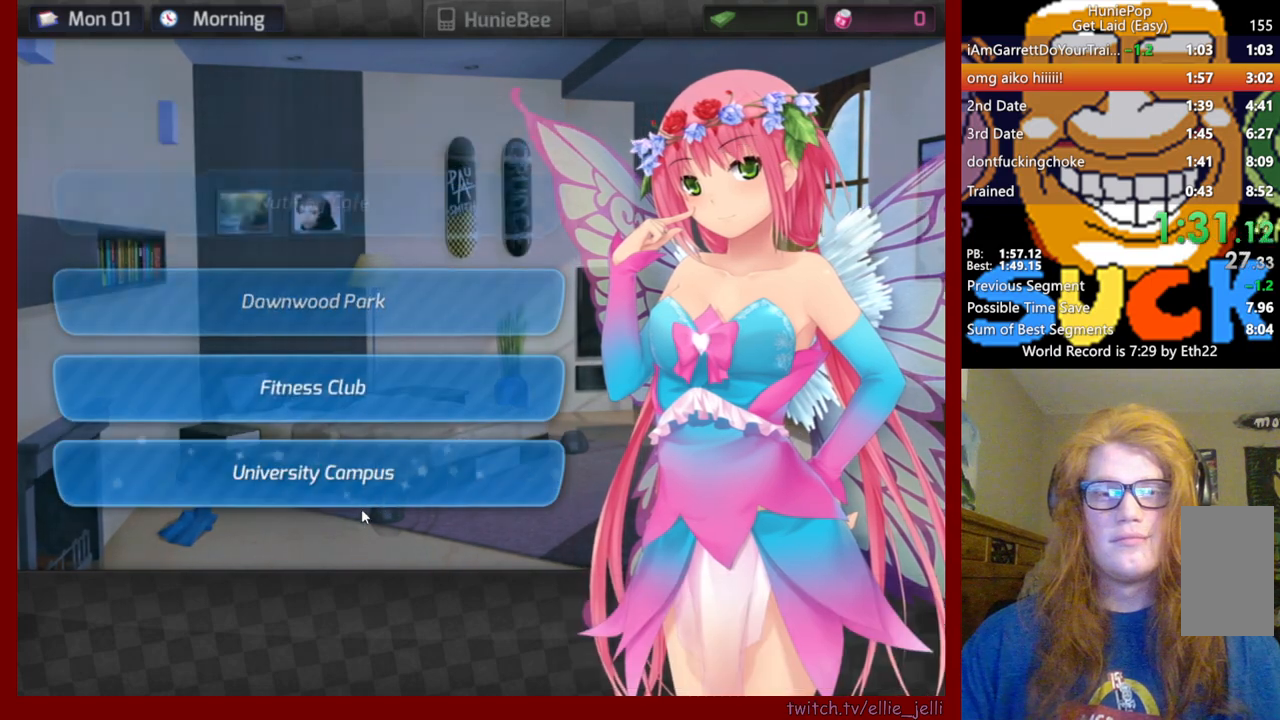
{"keys": [], "mouse": [], "events": [[350, "mouse_wheel", "up"]]}
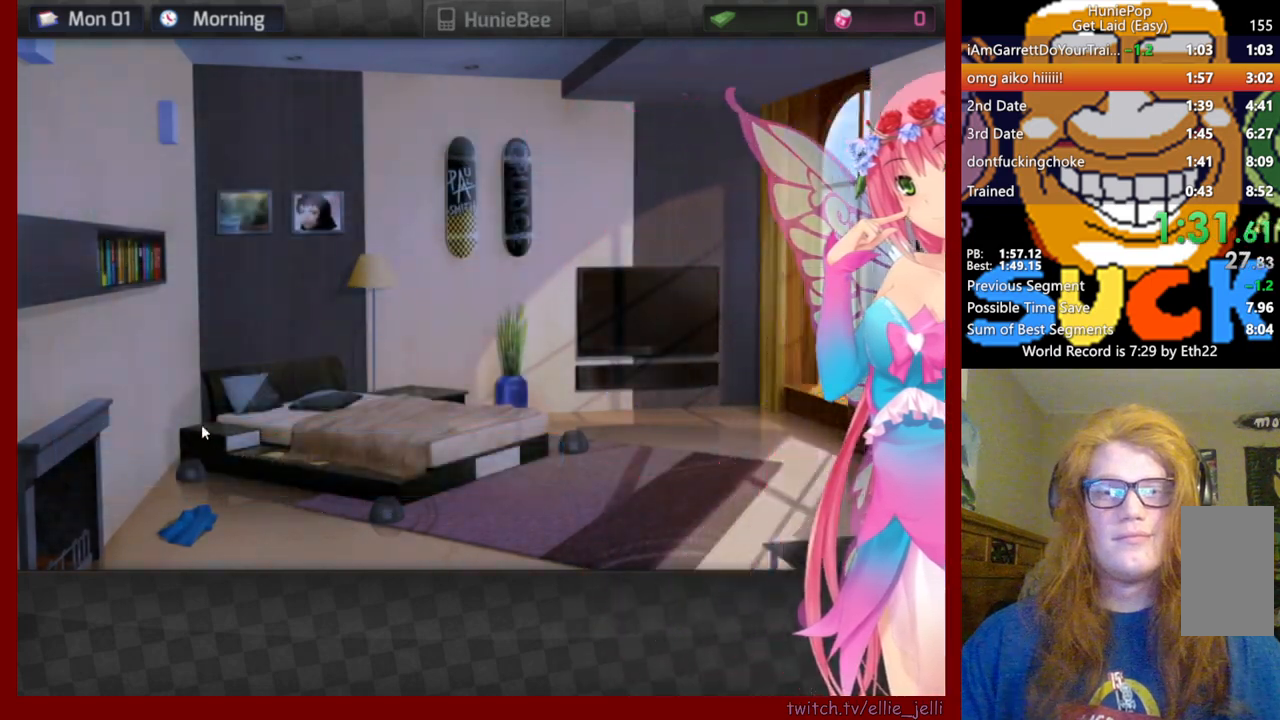
{"keys": [], "mouse": [], "events": []}
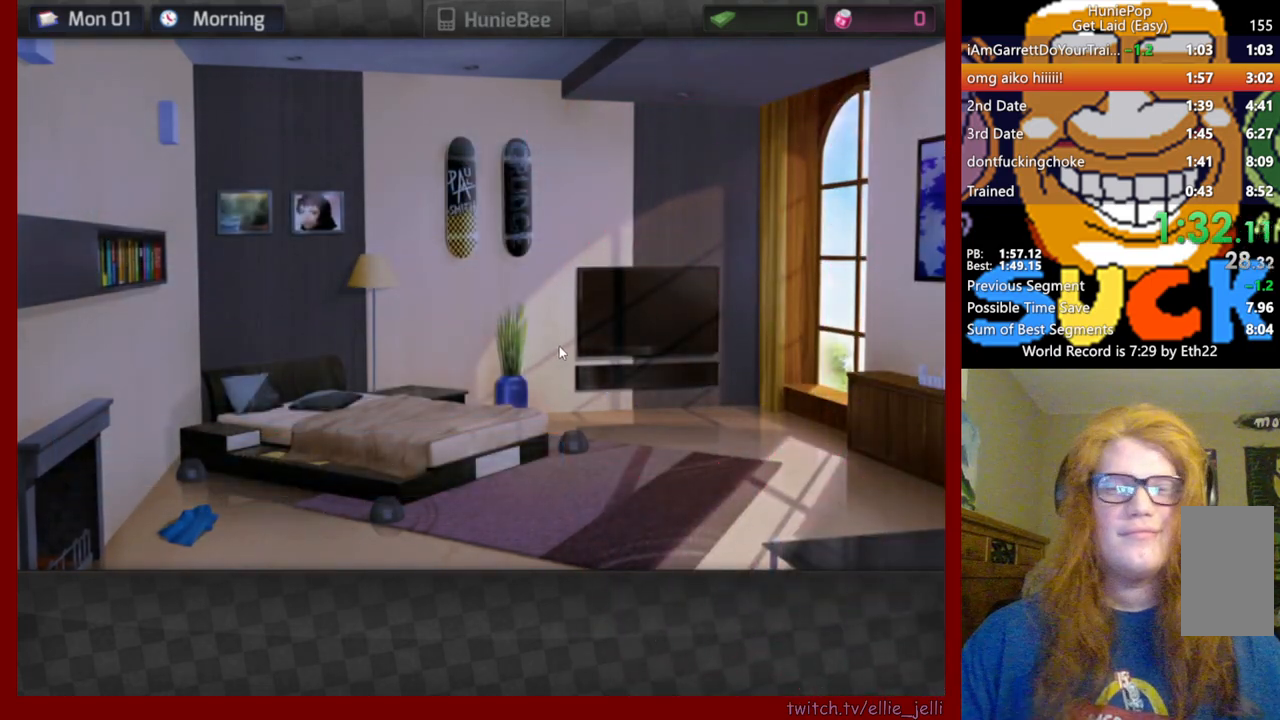
{"keys": [], "mouse": [], "events": []}
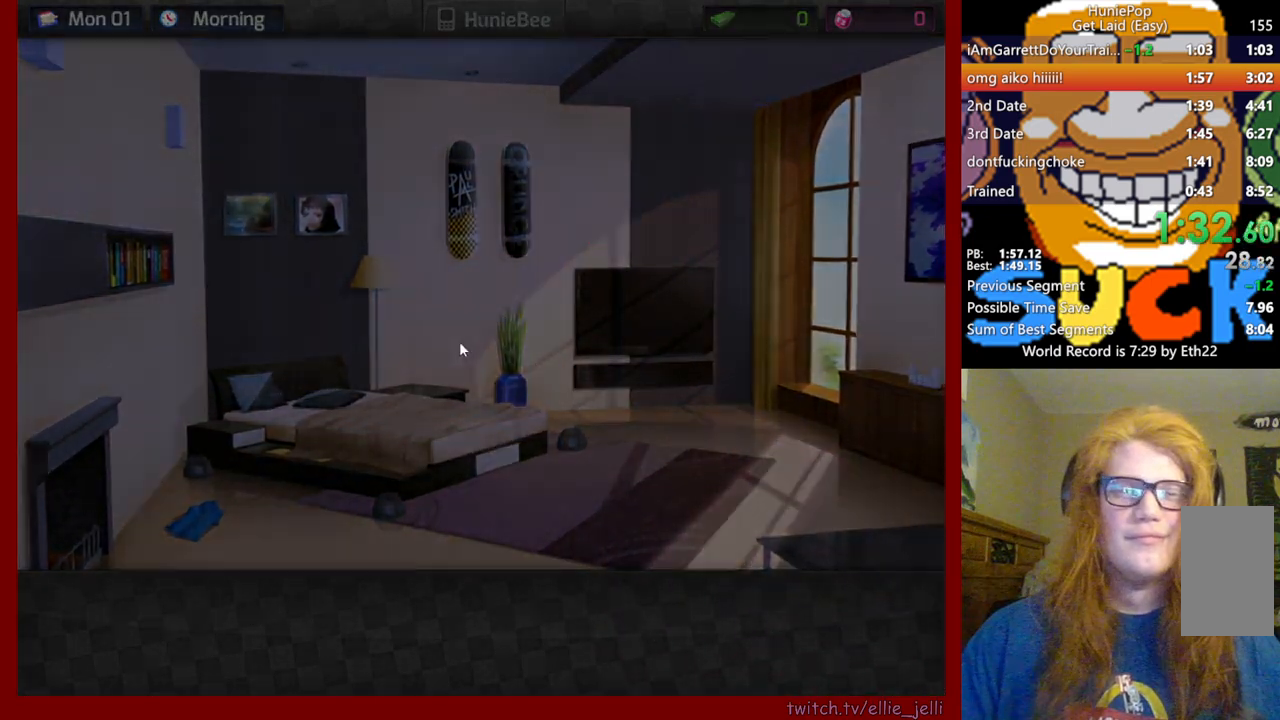
{"keys": [], "mouse": [], "events": []}
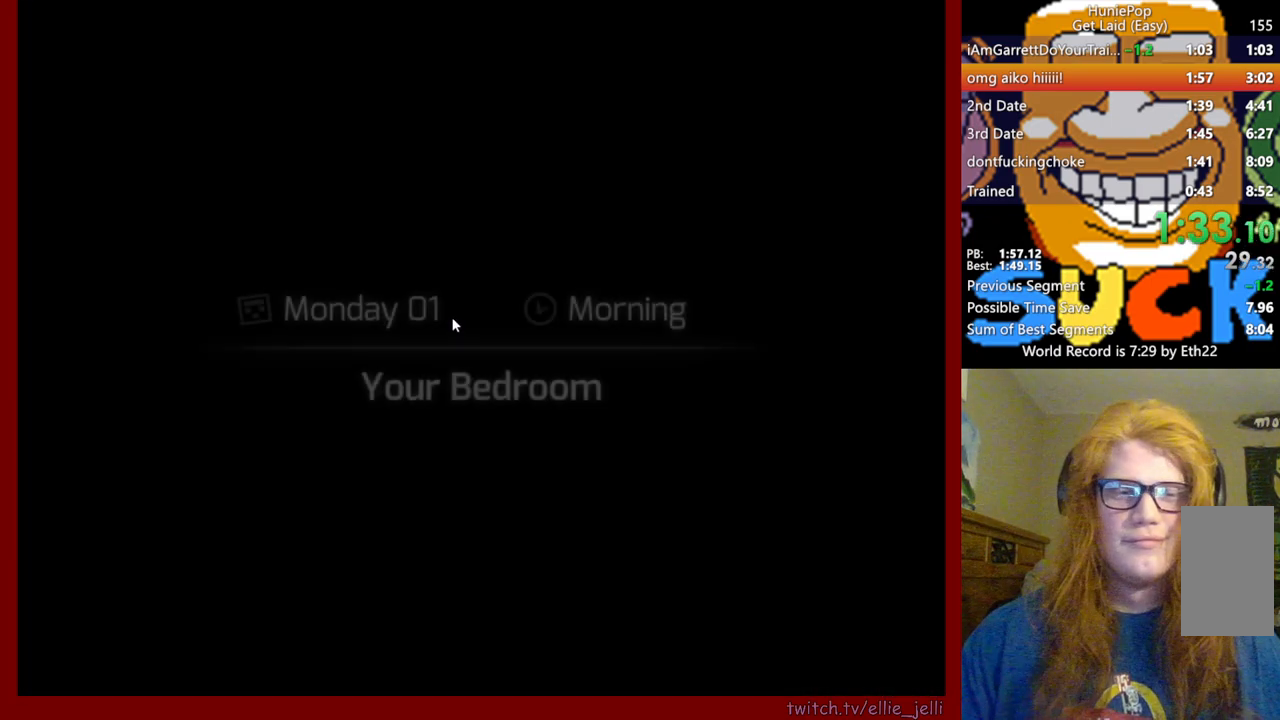
{"keys": [], "mouse": [], "events": []}
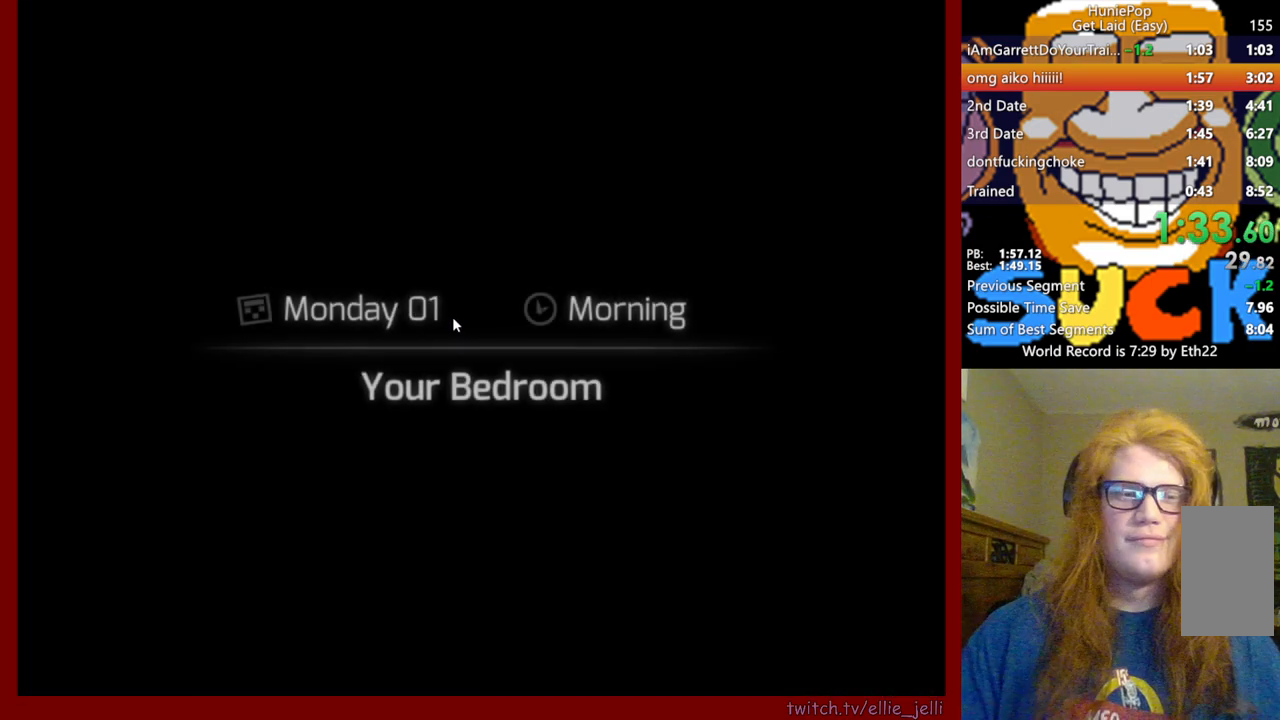
{"keys": [], "mouse": [], "events": []}
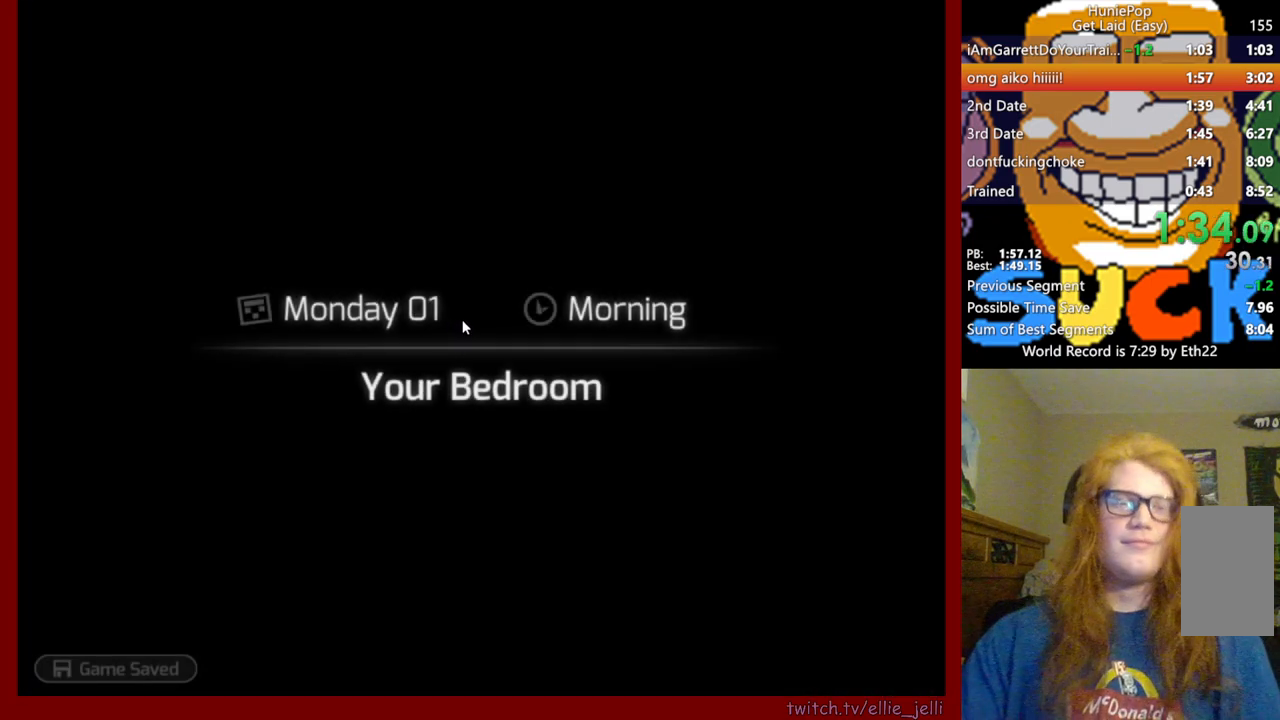
{"keys": [], "mouse": [], "events": []}
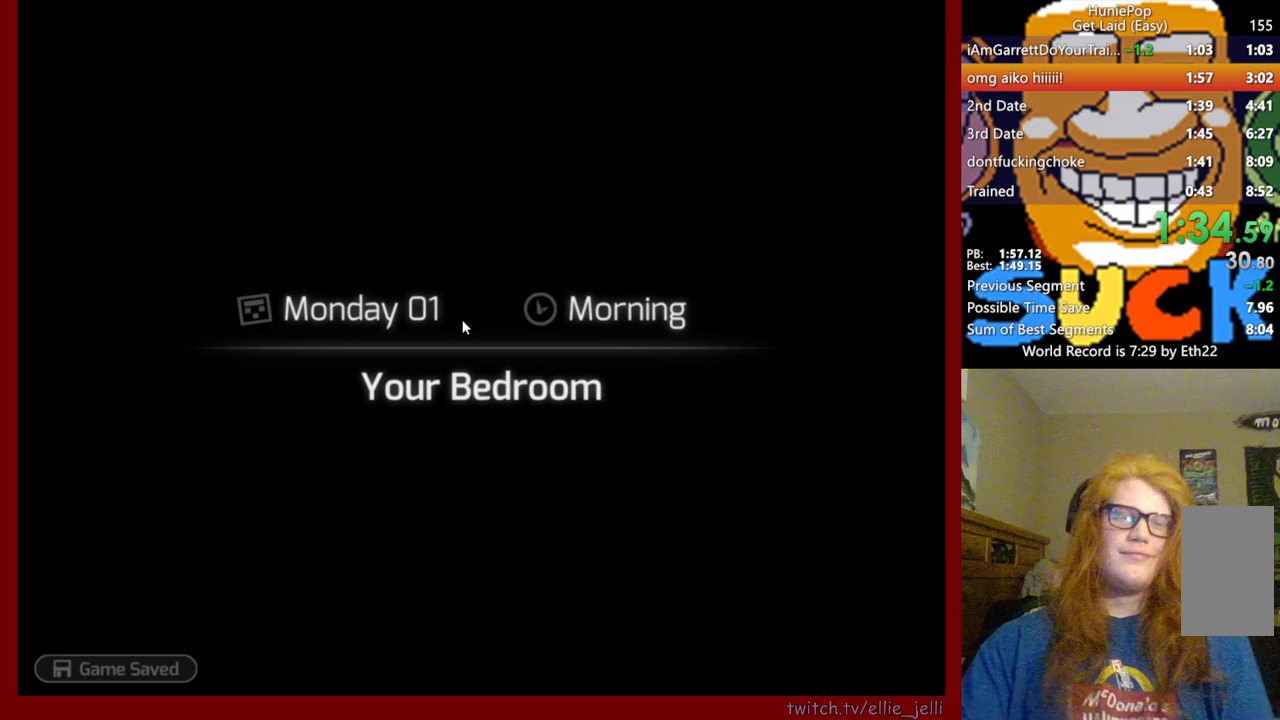
{"keys": [], "mouse": [], "events": []}
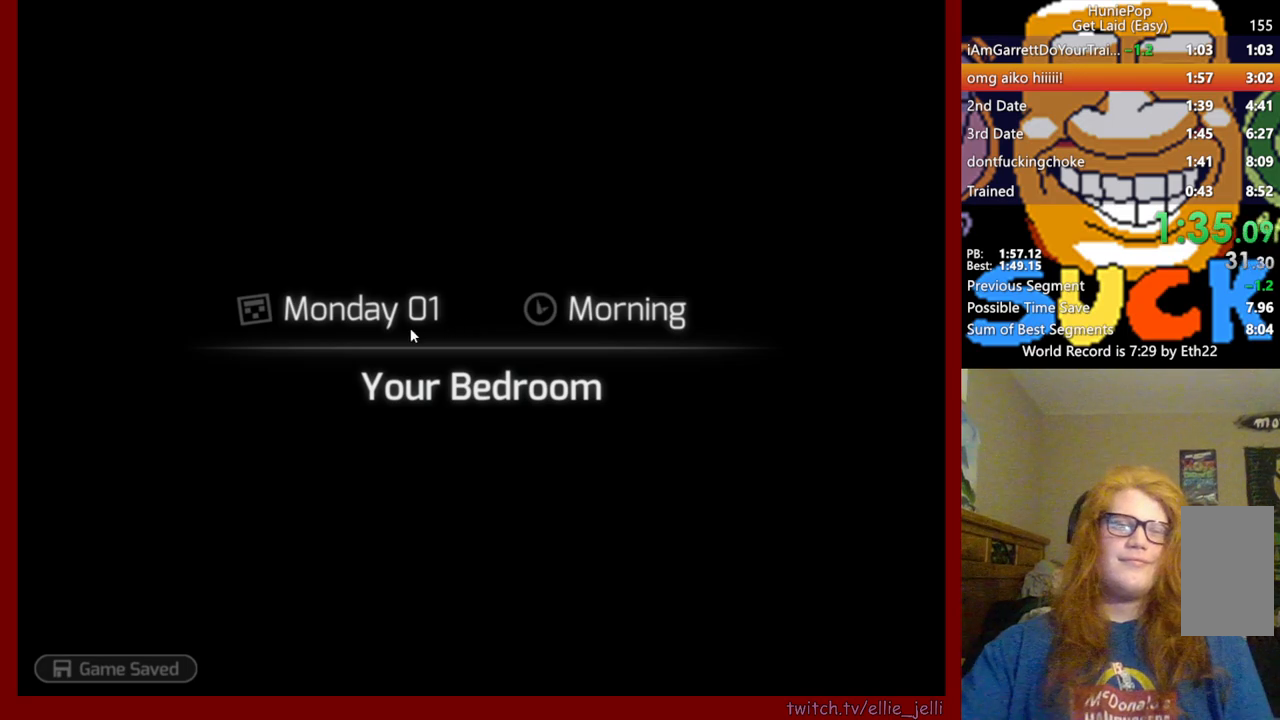
{"keys": [], "mouse": ["wheel"], "events": [[400, "mouse_wheel", "down"]]}
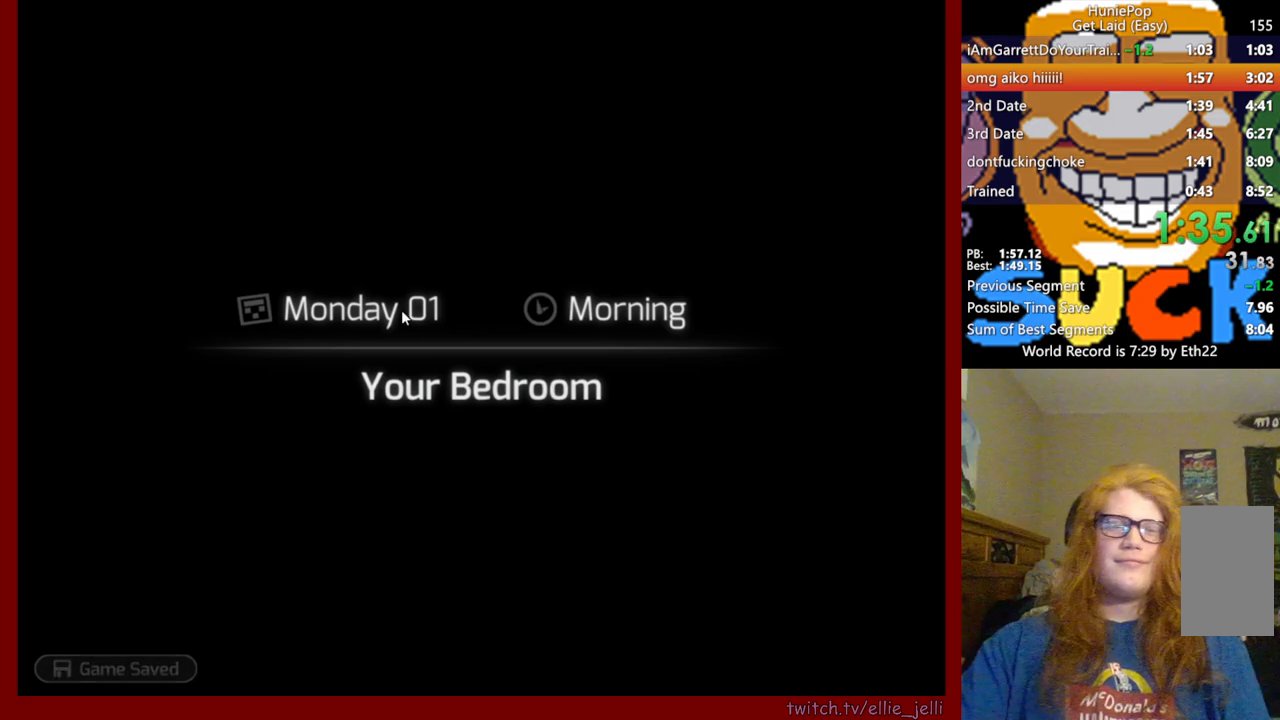
{"keys": [], "mouse": ["wheel"], "events": []}
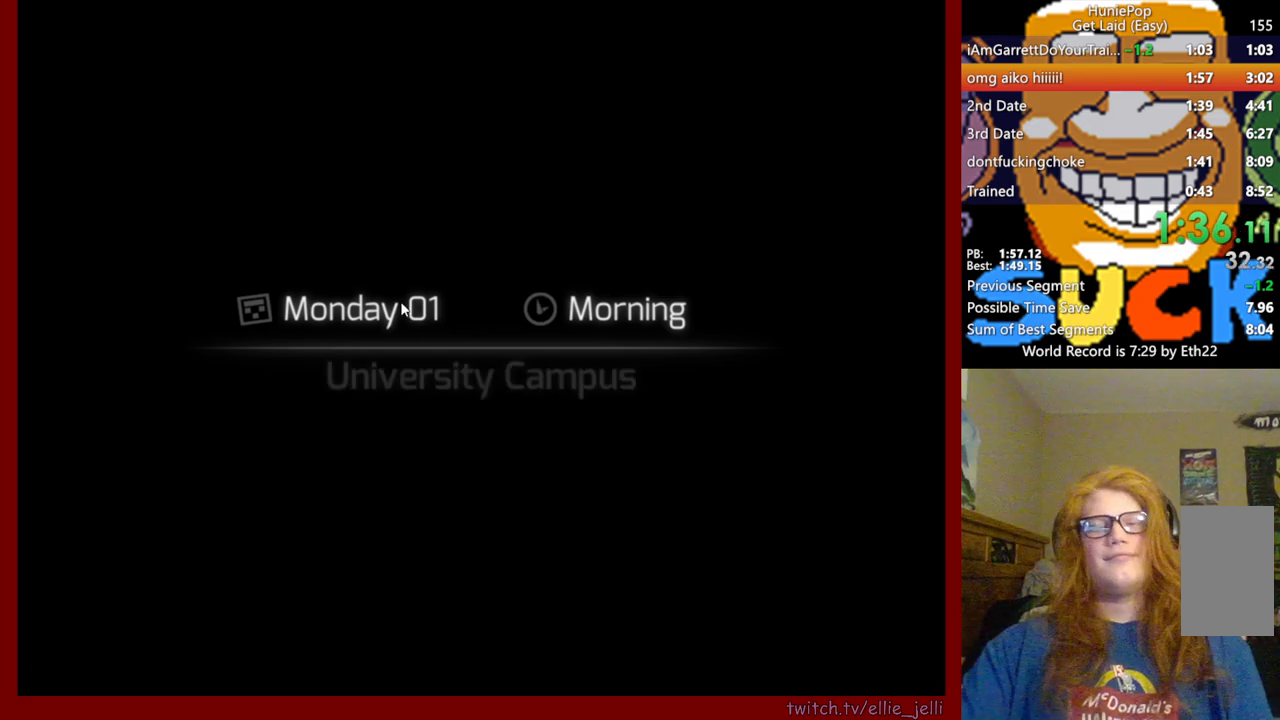
{"keys": [], "mouse": ["wheel"], "events": []}
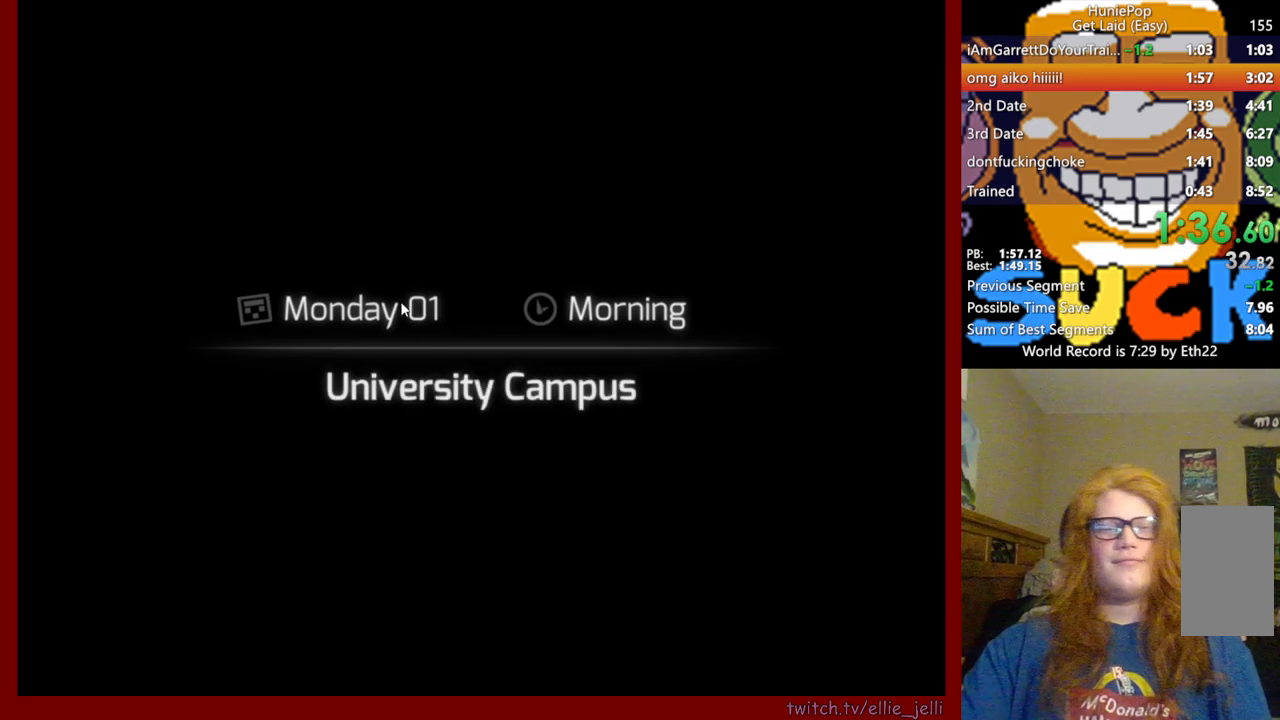
{"keys": [], "mouse": ["wheel"], "events": []}
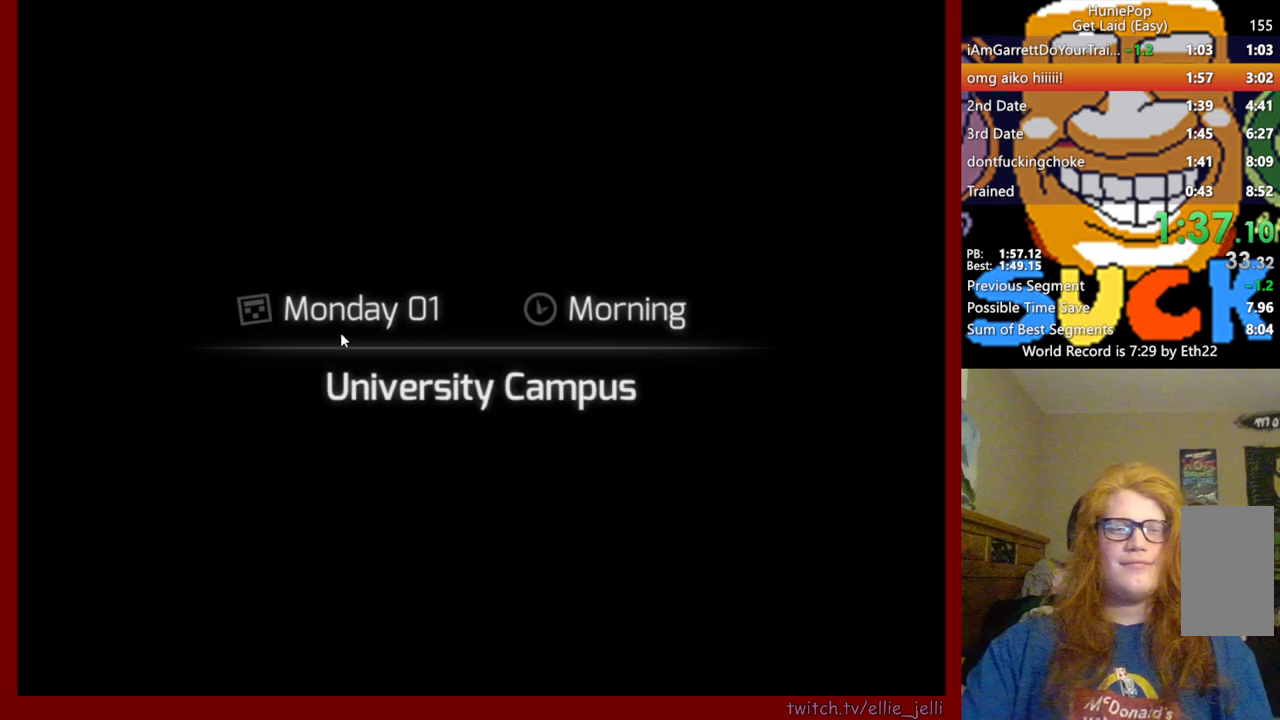
{"keys": [], "mouse": ["wheel"], "events": []}
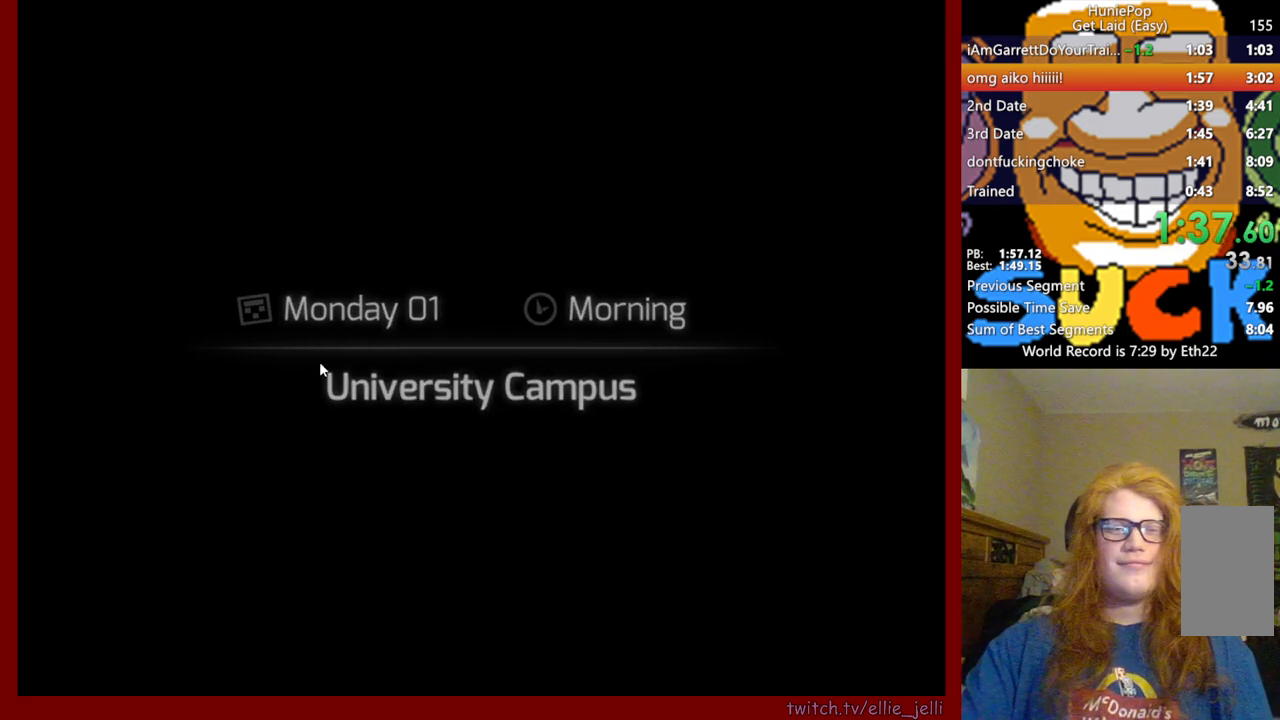
{"keys": [], "mouse": ["wheel"], "events": []}